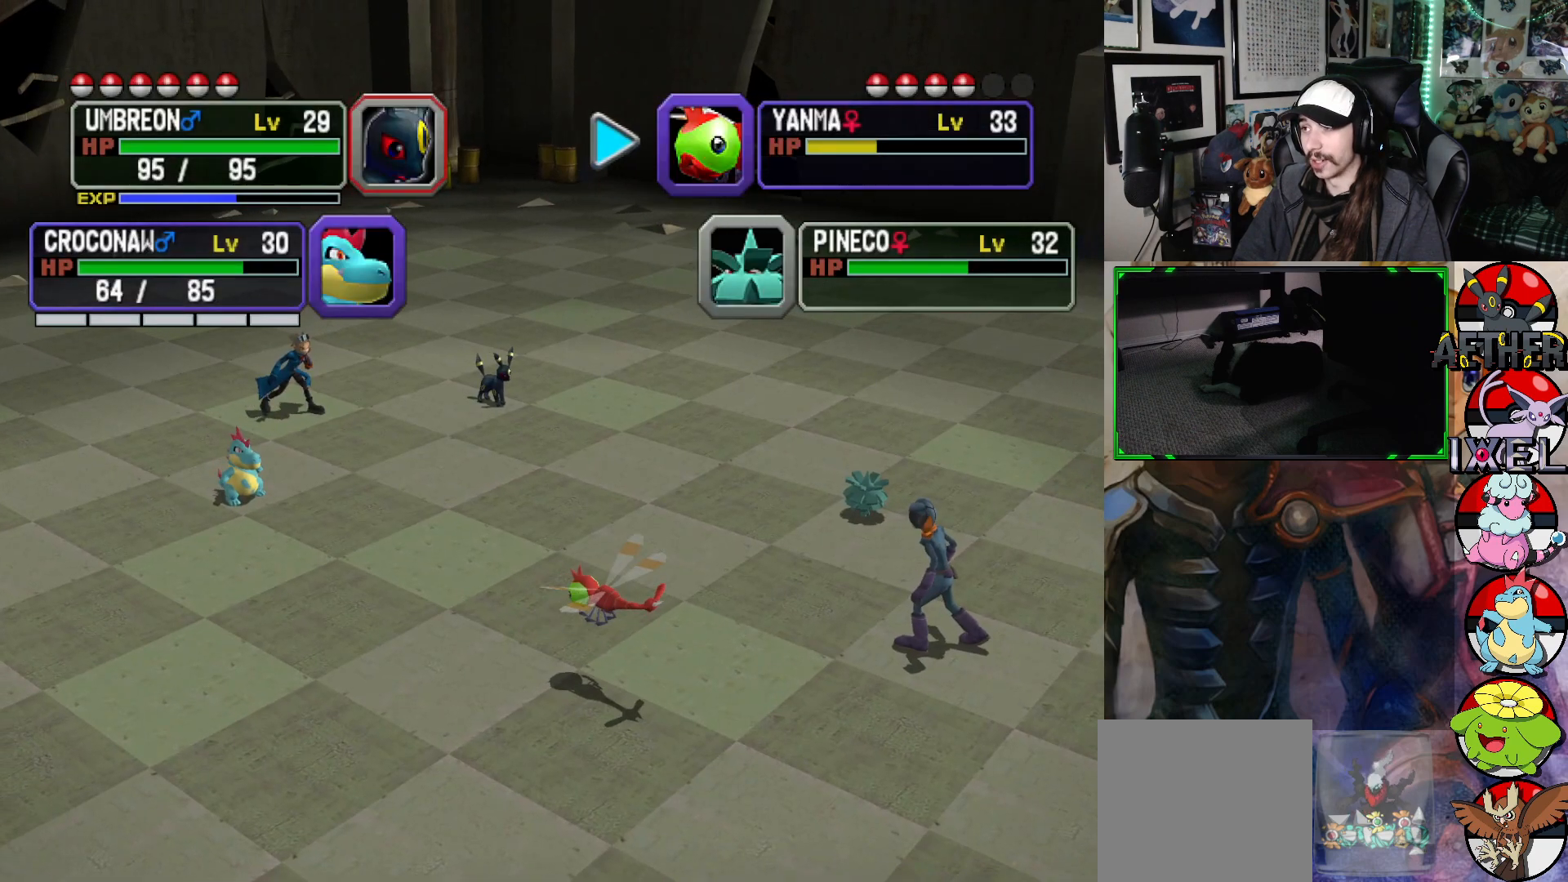
Gameplay with a controller (Xbox layout); each line is a JSON object with the inputs held at the frame after it. "events" lists button and stick changes between this image and that frame as [ms after this image, input, new state], when the widget could be followed in between.
{"buttons": [], "left_stick": "center", "right_stick": "center", "events": []}
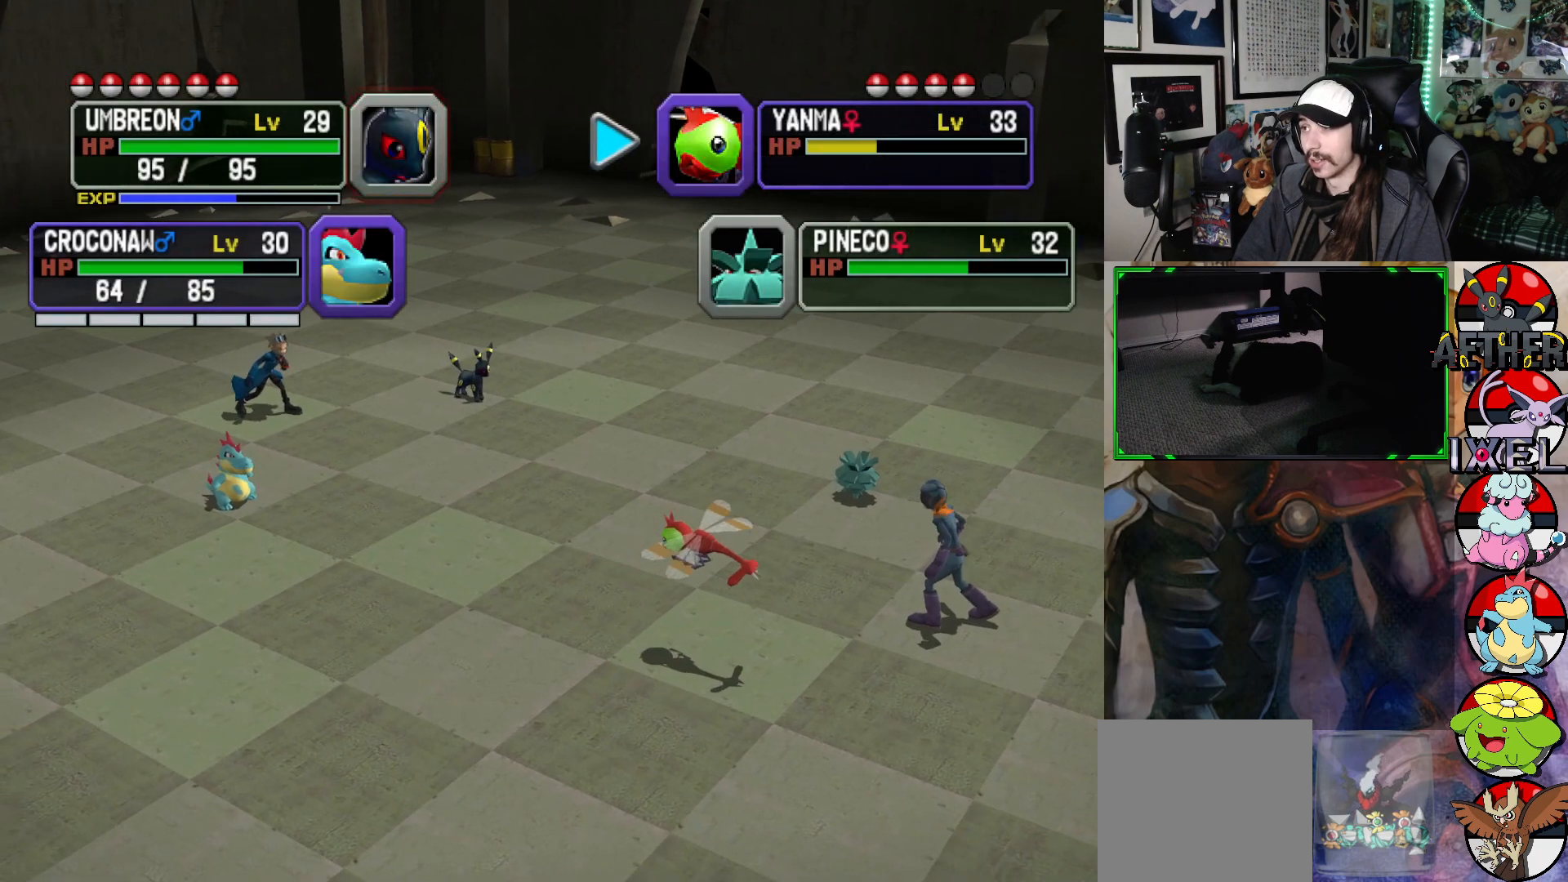
{"buttons": [], "left_stick": "center", "right_stick": "center", "events": []}
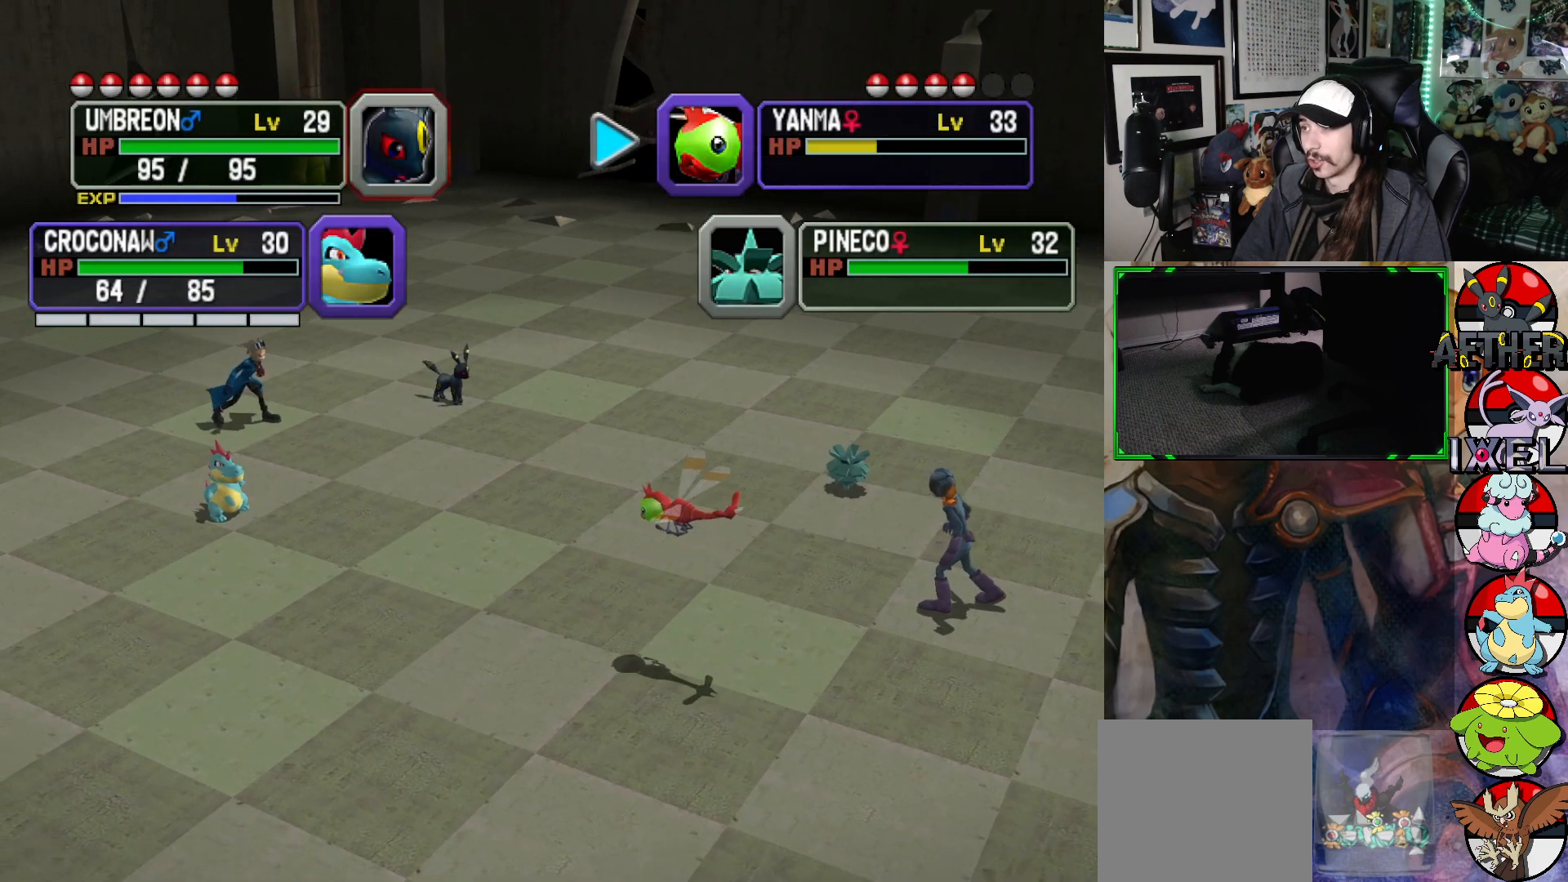
{"buttons": [], "left_stick": "center", "right_stick": "center", "events": []}
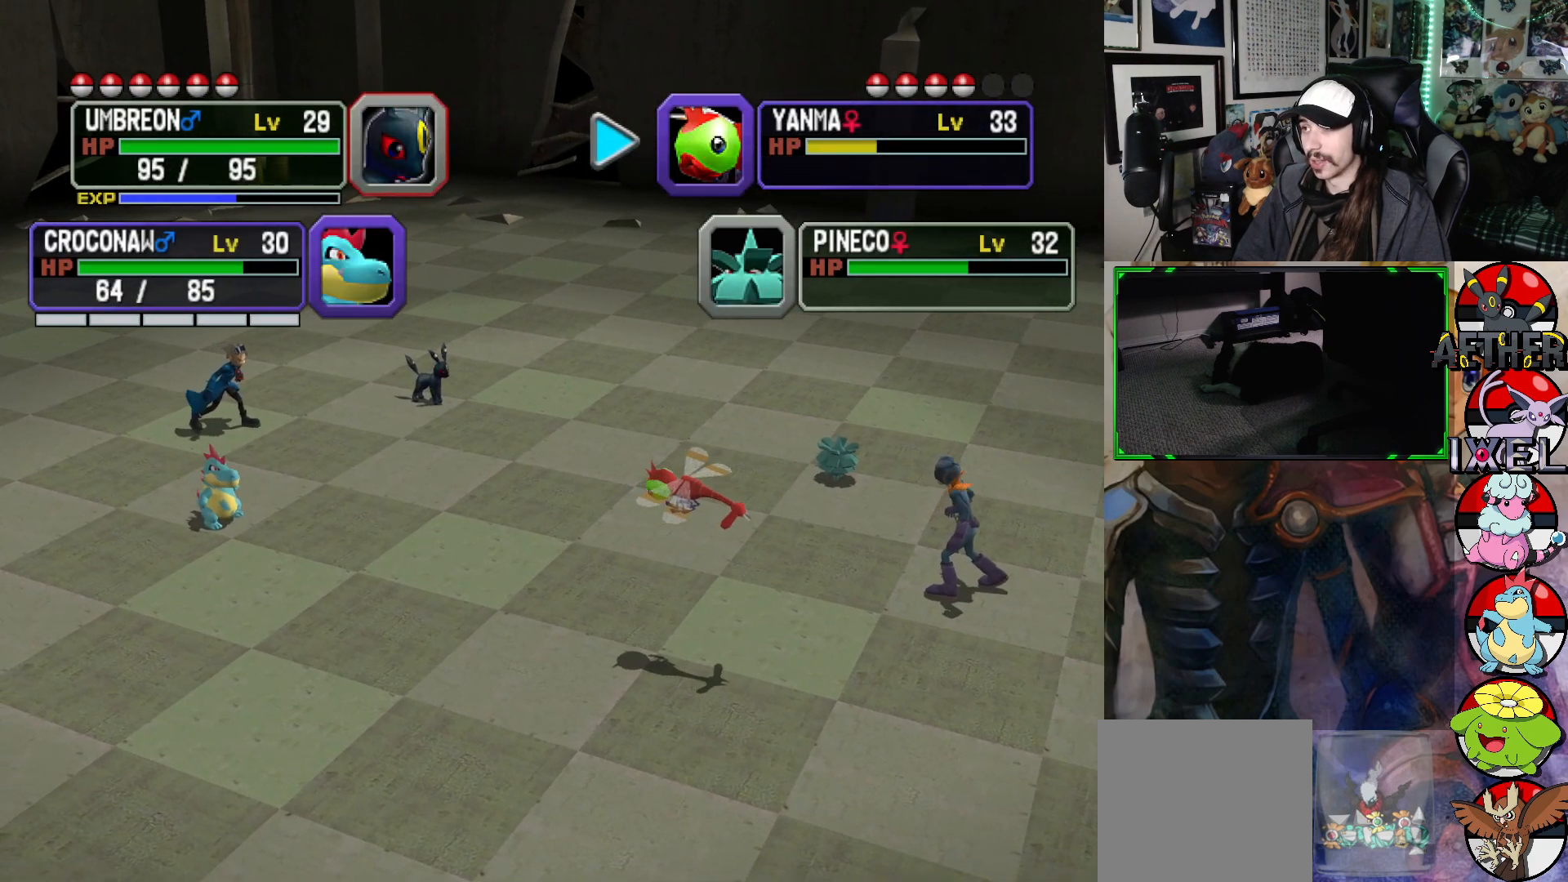
{"buttons": [], "left_stick": "center", "right_stick": "center", "events": []}
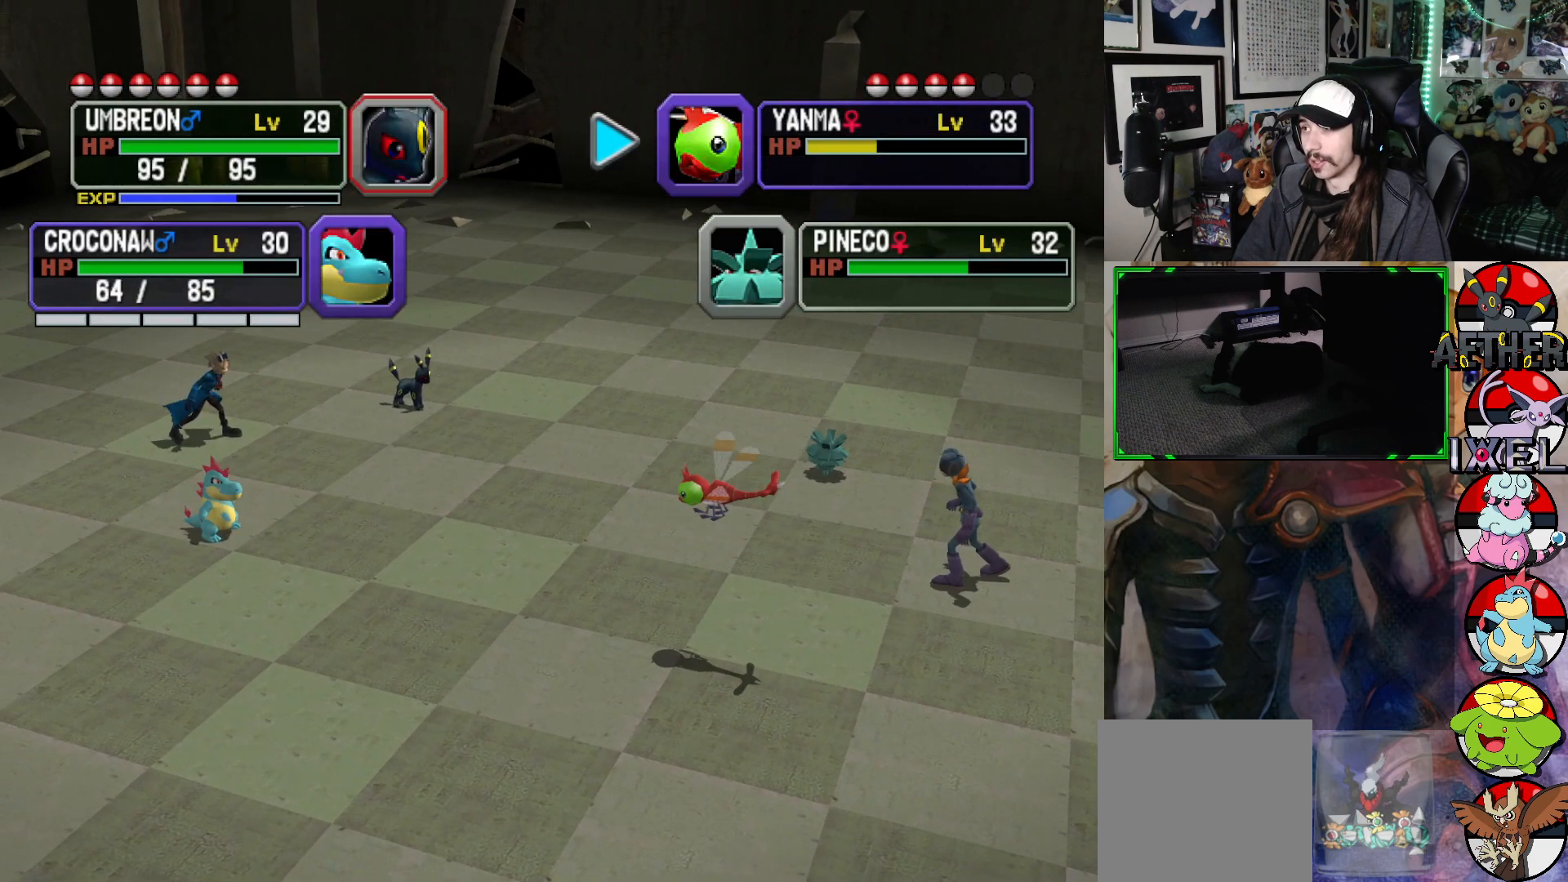
{"buttons": [], "left_stick": "center", "right_stick": "center", "events": []}
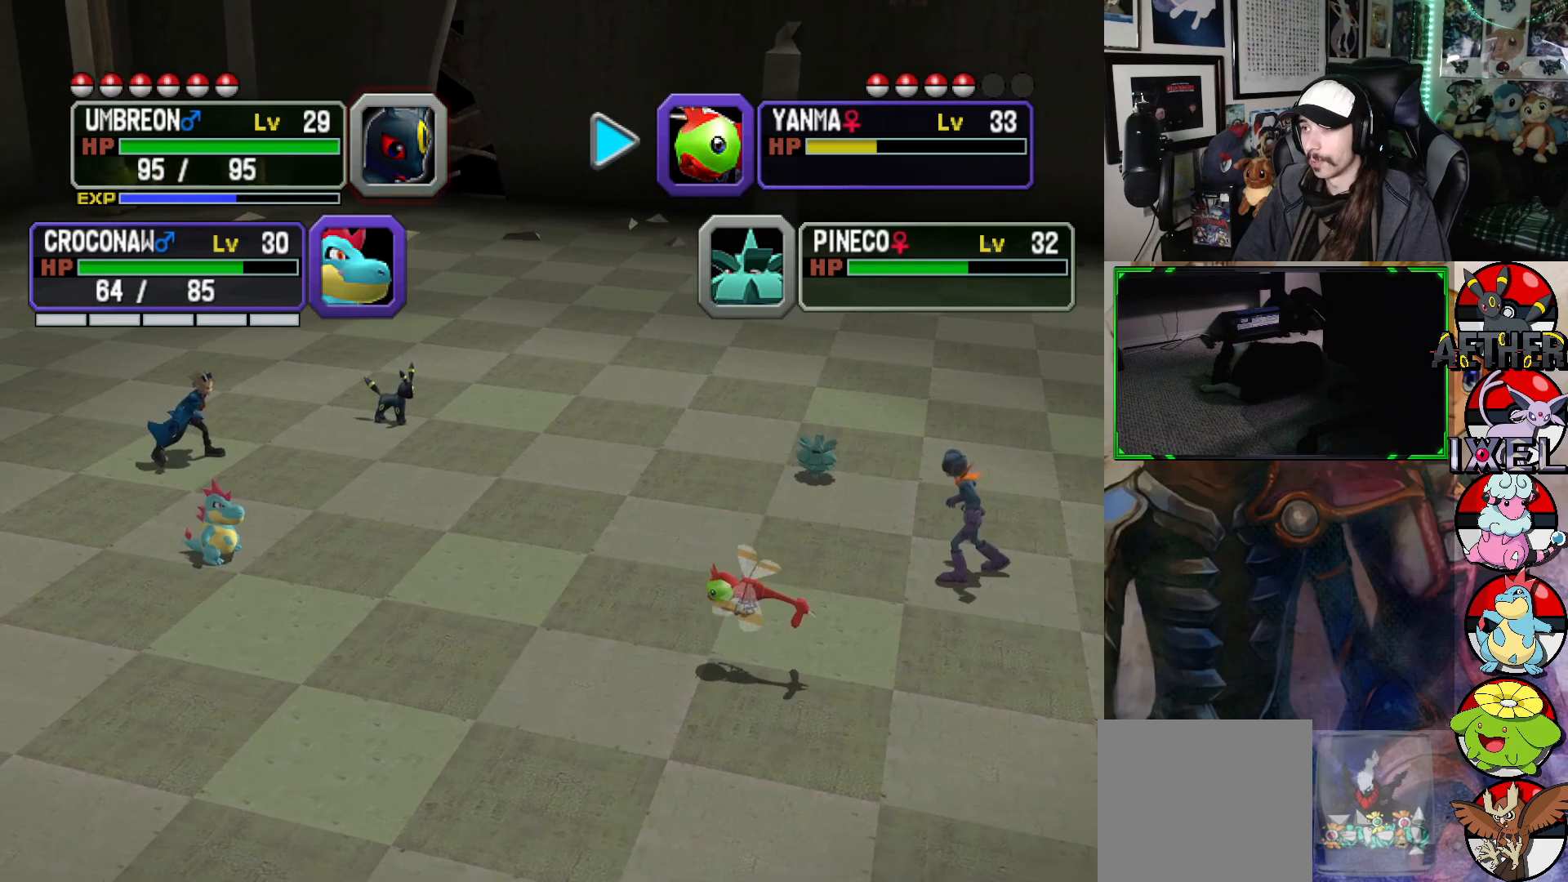
{"buttons": [], "left_stick": "center", "right_stick": "center", "events": [[33, "A", "down"], [133, "A", "up"]]}
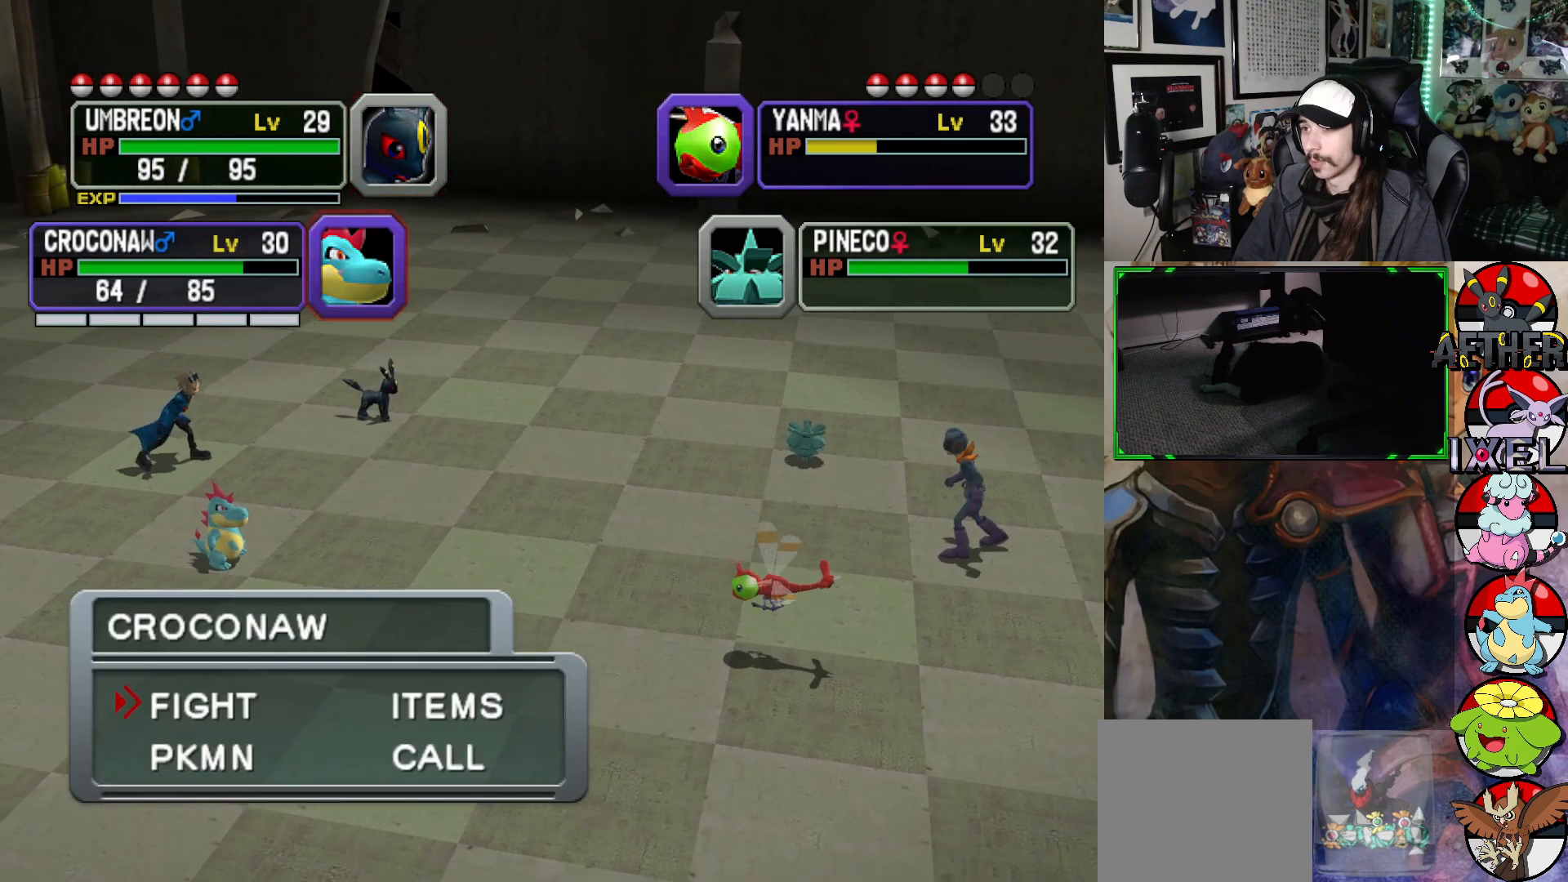
{"buttons": ["DPAD_DOWN"], "left_stick": "center", "right_stick": "center", "events": [[450, "DPAD_DOWN", "down"]]}
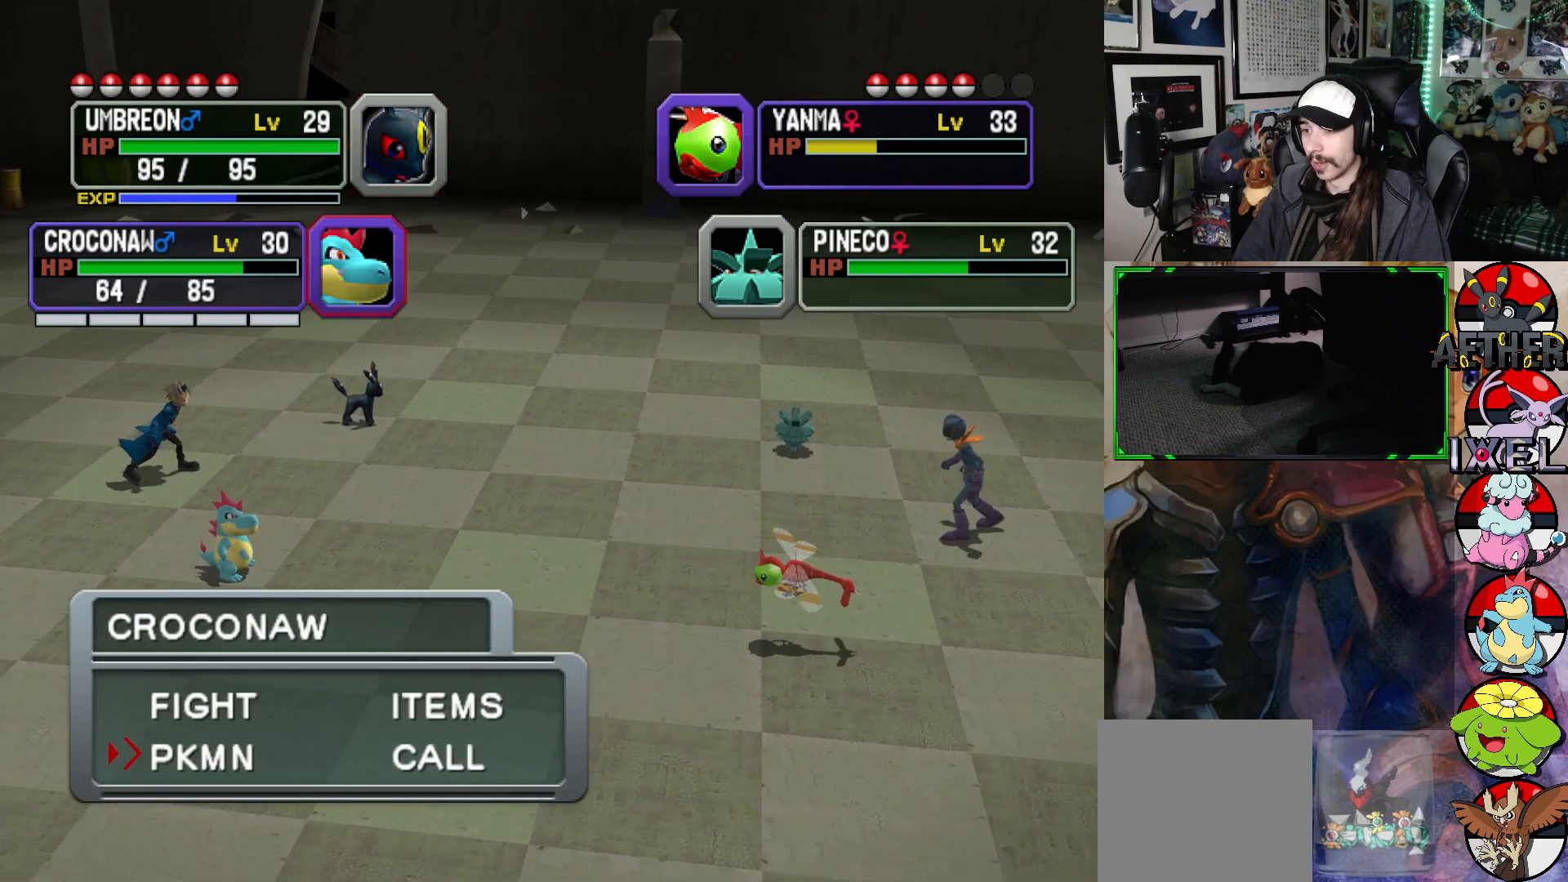
{"buttons": [], "left_stick": "center", "right_stick": "center", "events": [[50, "DPAD_DOWN", "up"], [267, "A", "down"], [350, "A", "up"]]}
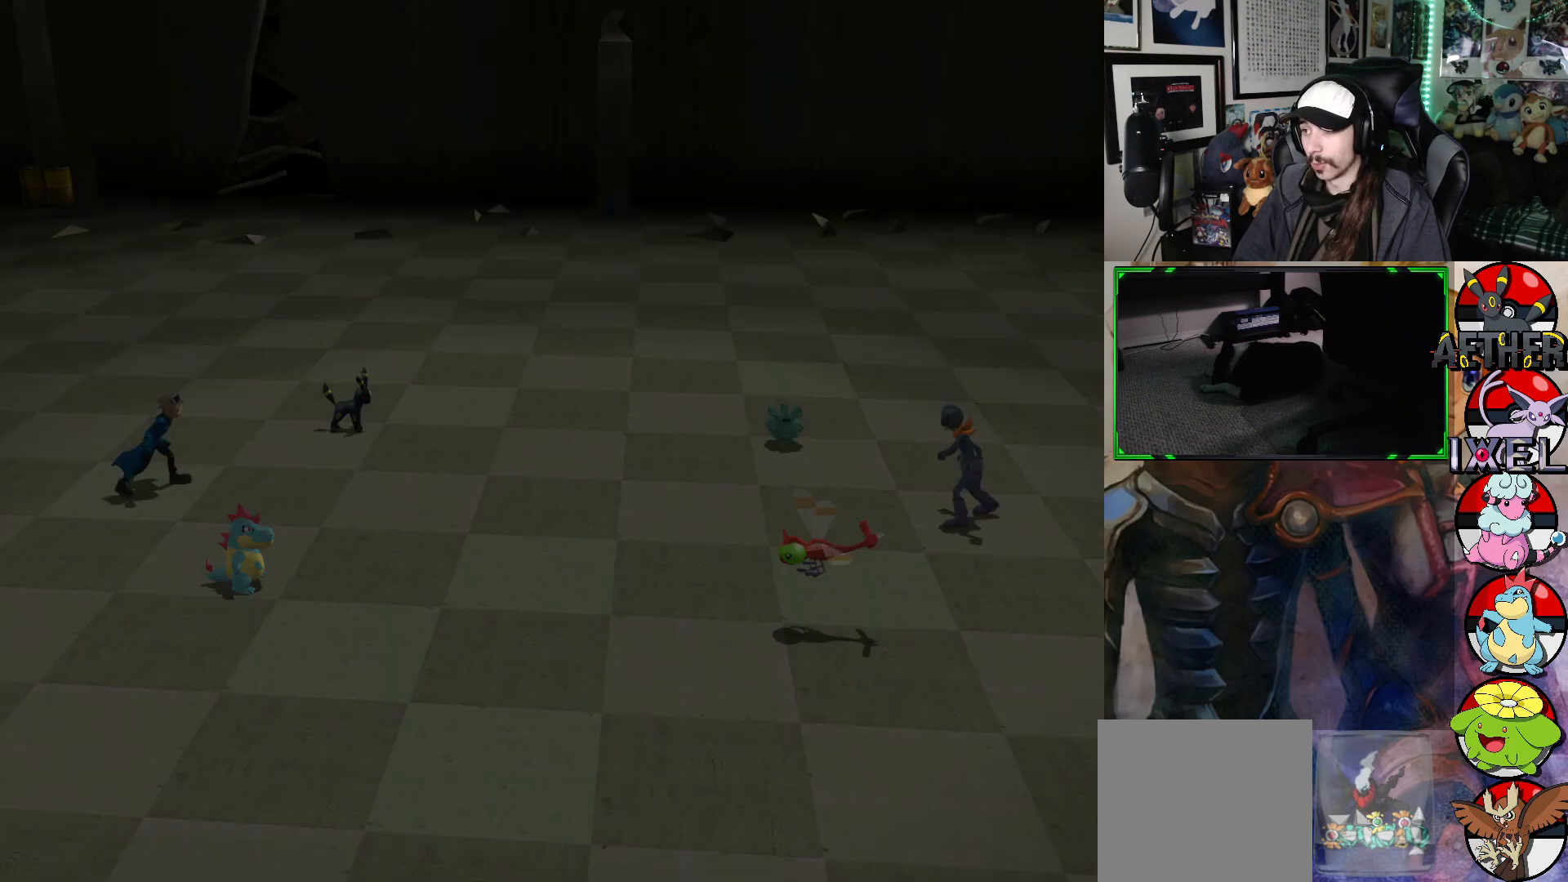
{"buttons": [], "left_stick": "center", "right_stick": "center", "events": []}
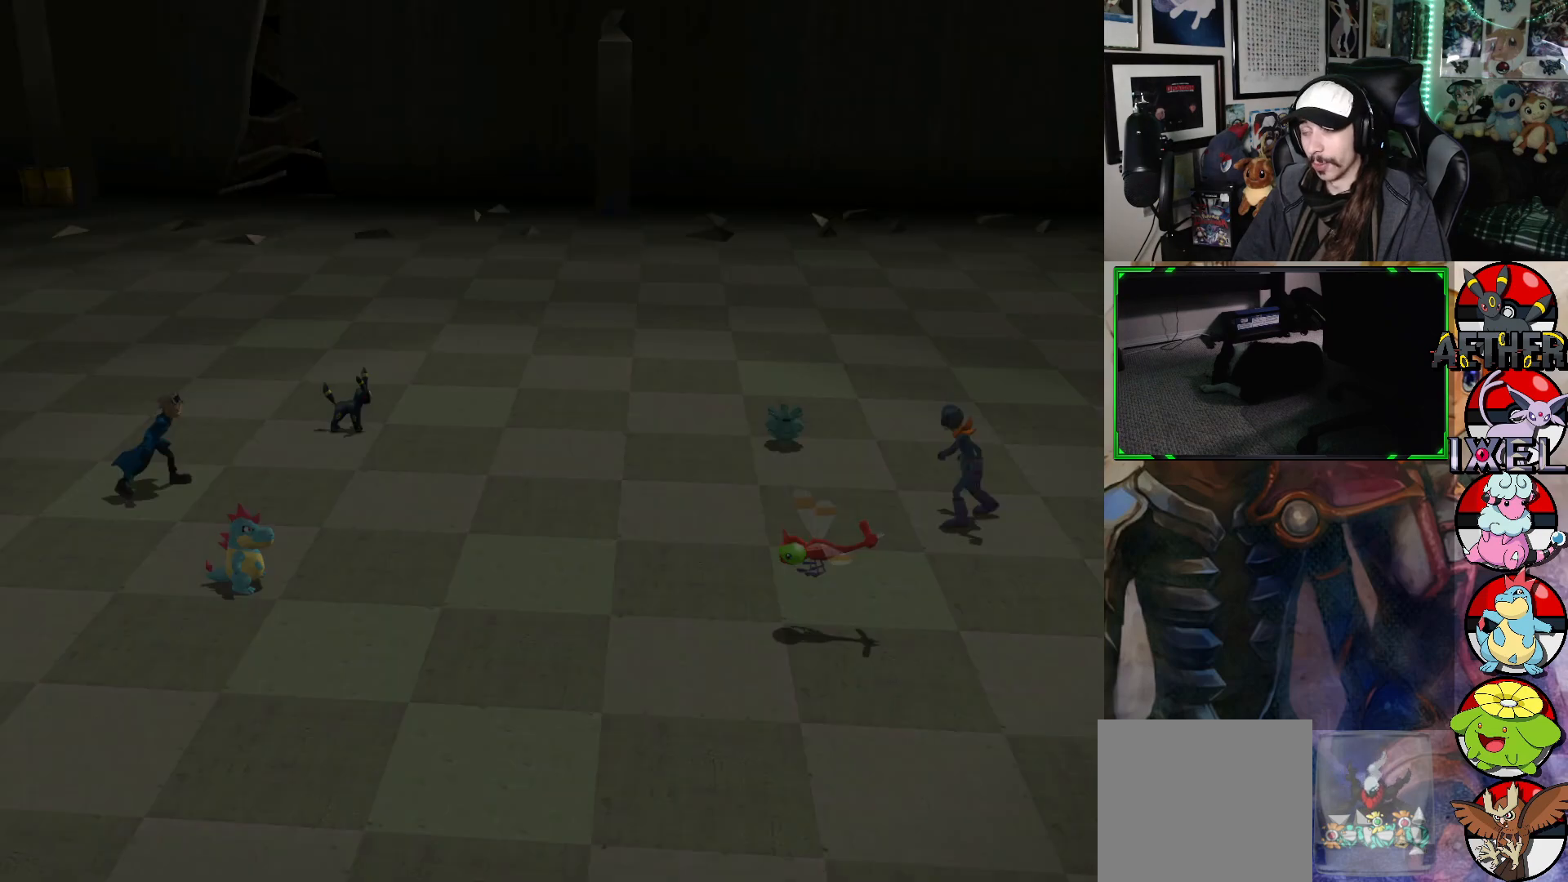
{"buttons": [], "left_stick": "center", "right_stick": "center", "events": []}
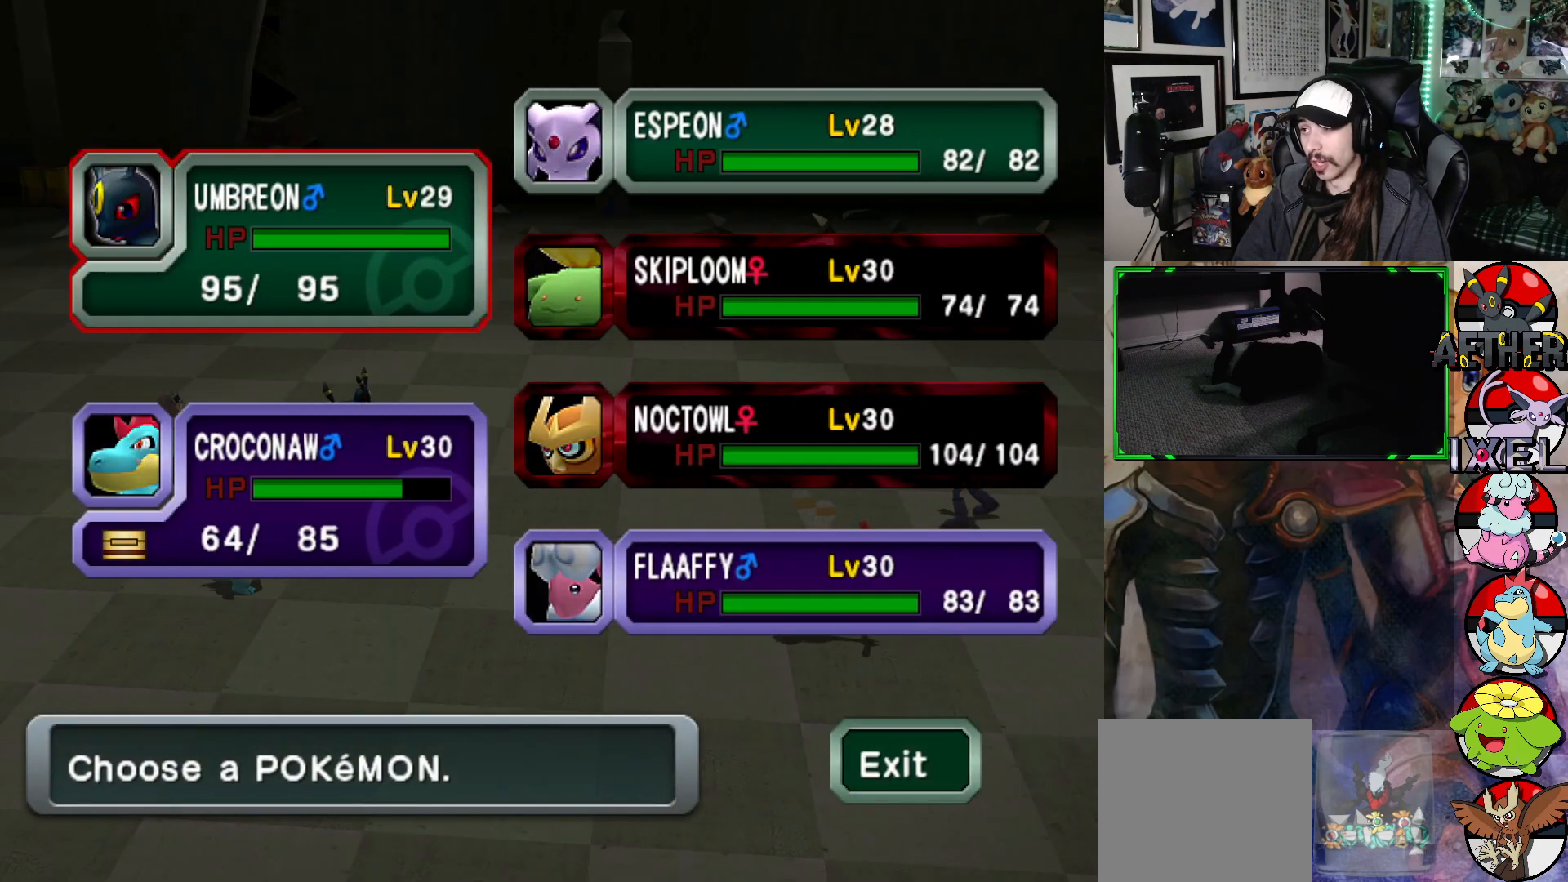
{"buttons": [], "left_stick": "center", "right_stick": "center", "events": []}
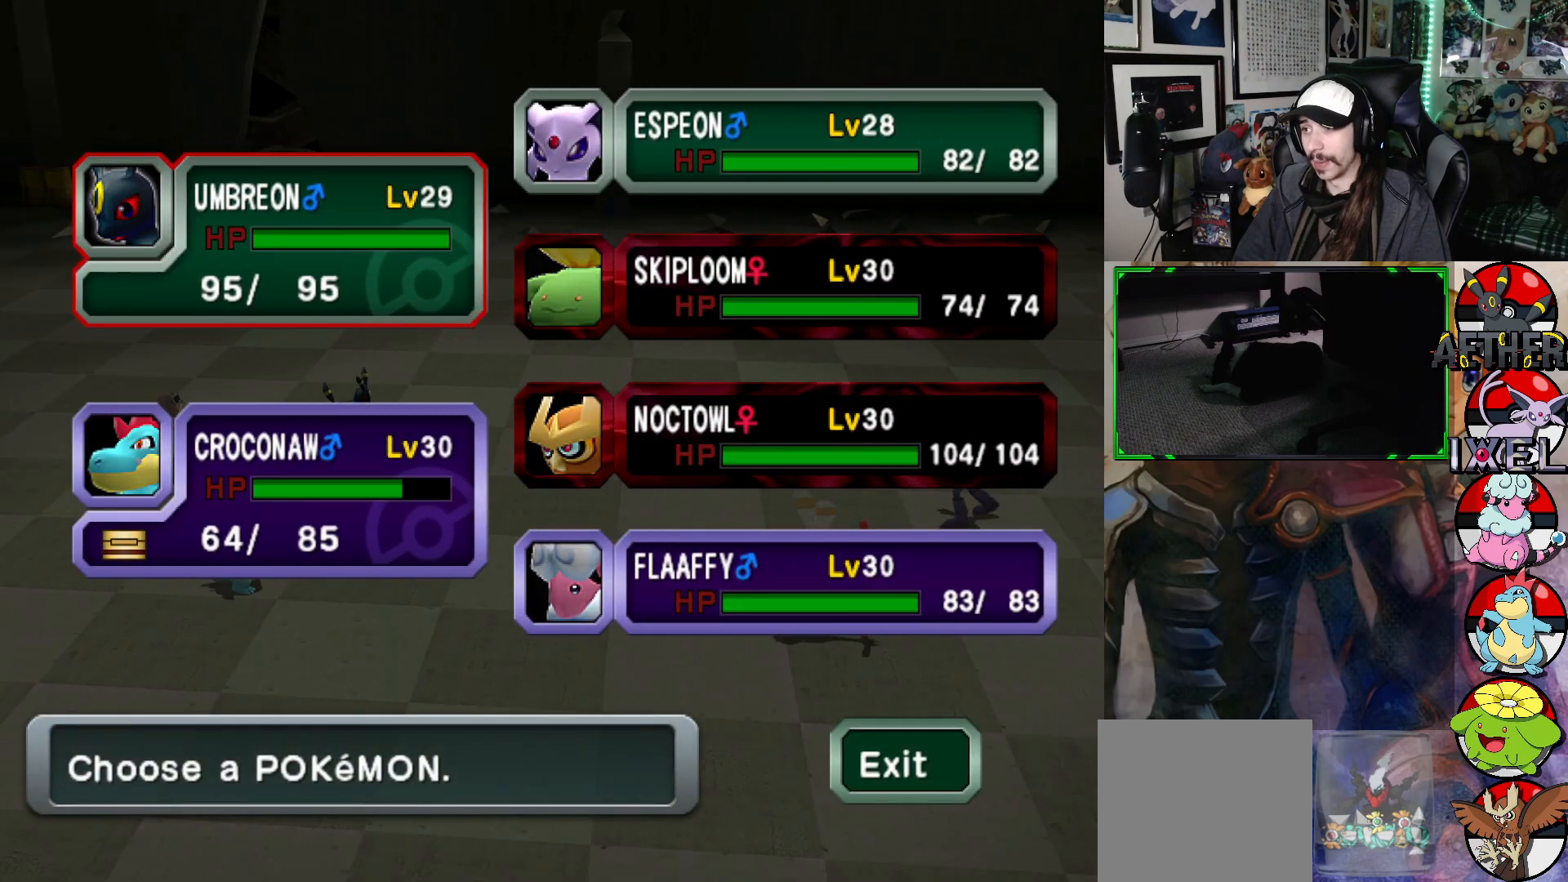
{"buttons": [], "left_stick": "center", "right_stick": "center", "events": [[150, "DPAD_RIGHT", "down"], [250, "DPAD_RIGHT", "up"]]}
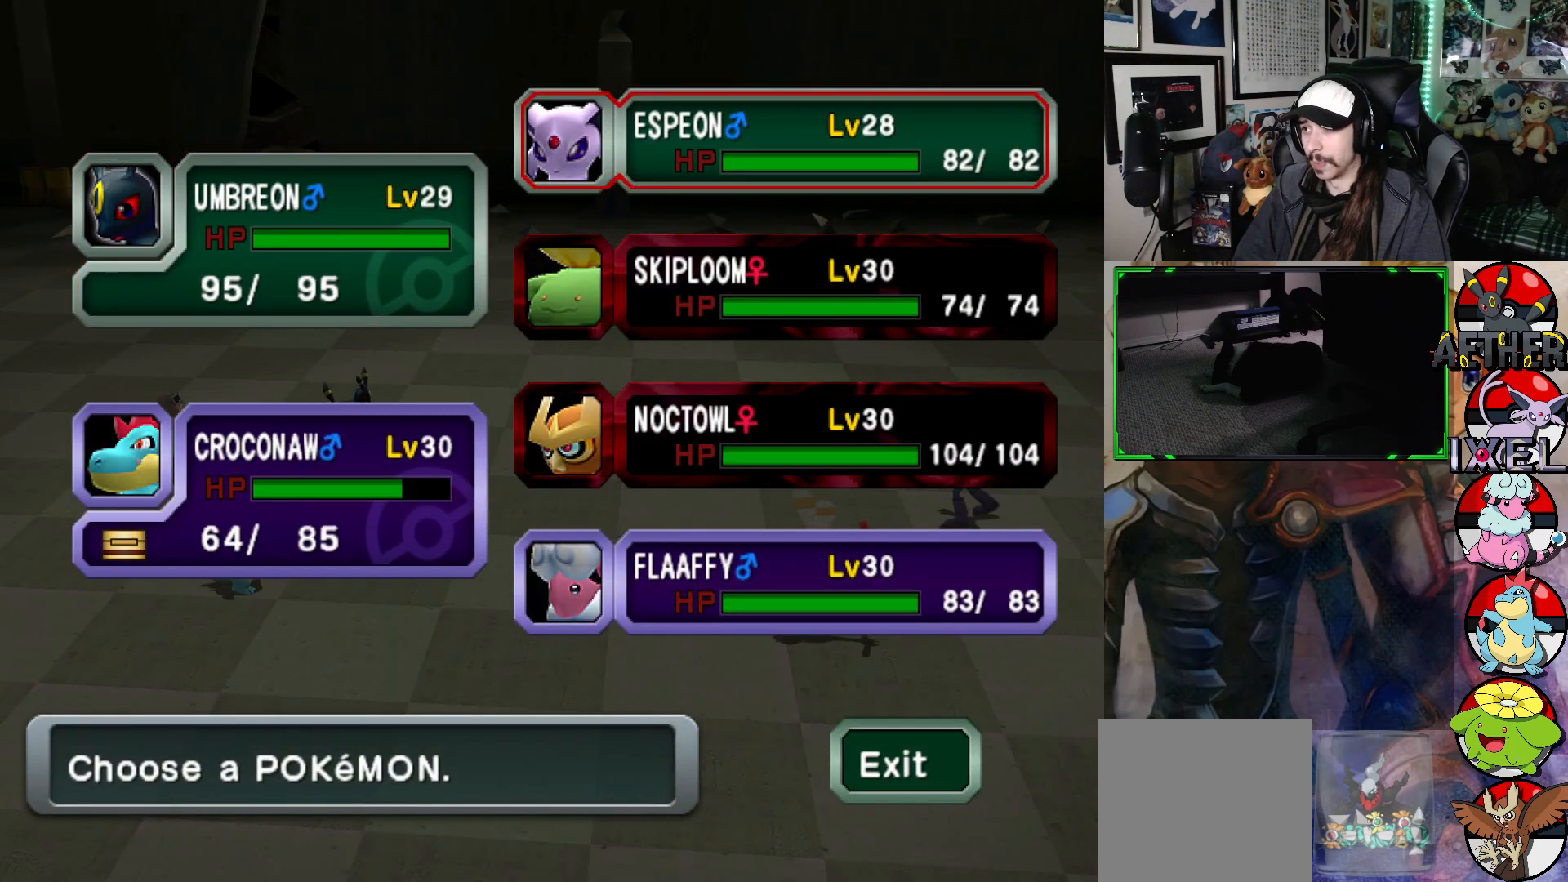
{"buttons": [], "left_stick": "center", "right_stick": "center", "events": [[17, "DPAD_DOWN", "down"], [133, "DPAD_DOWN", "up"]]}
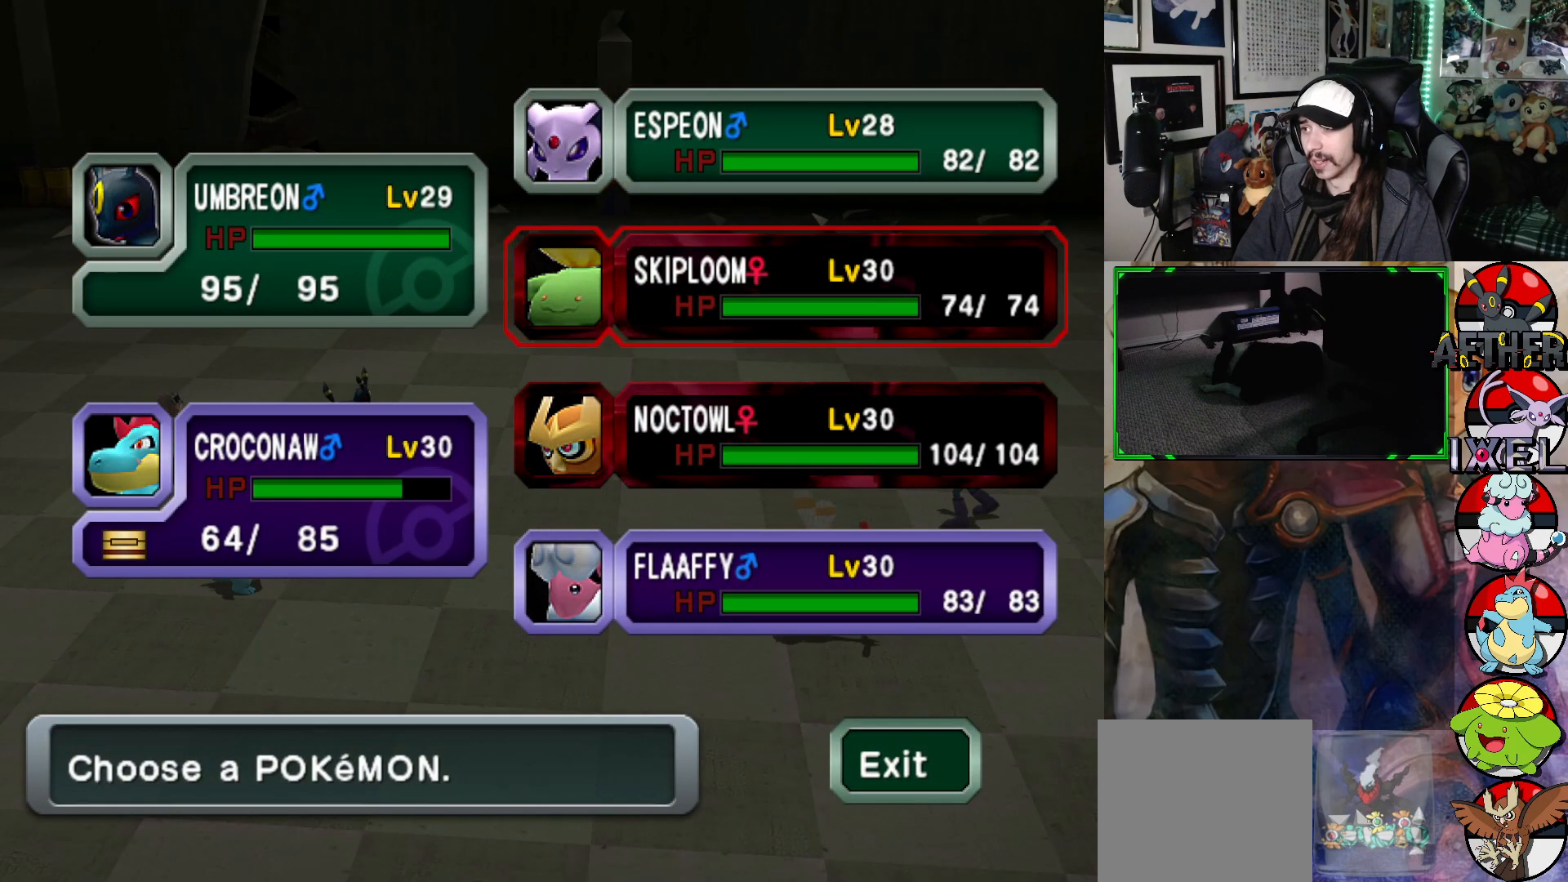
{"buttons": [], "left_stick": "center", "right_stick": "center", "events": [[17, "A", "down"], [117, "A", "up"]]}
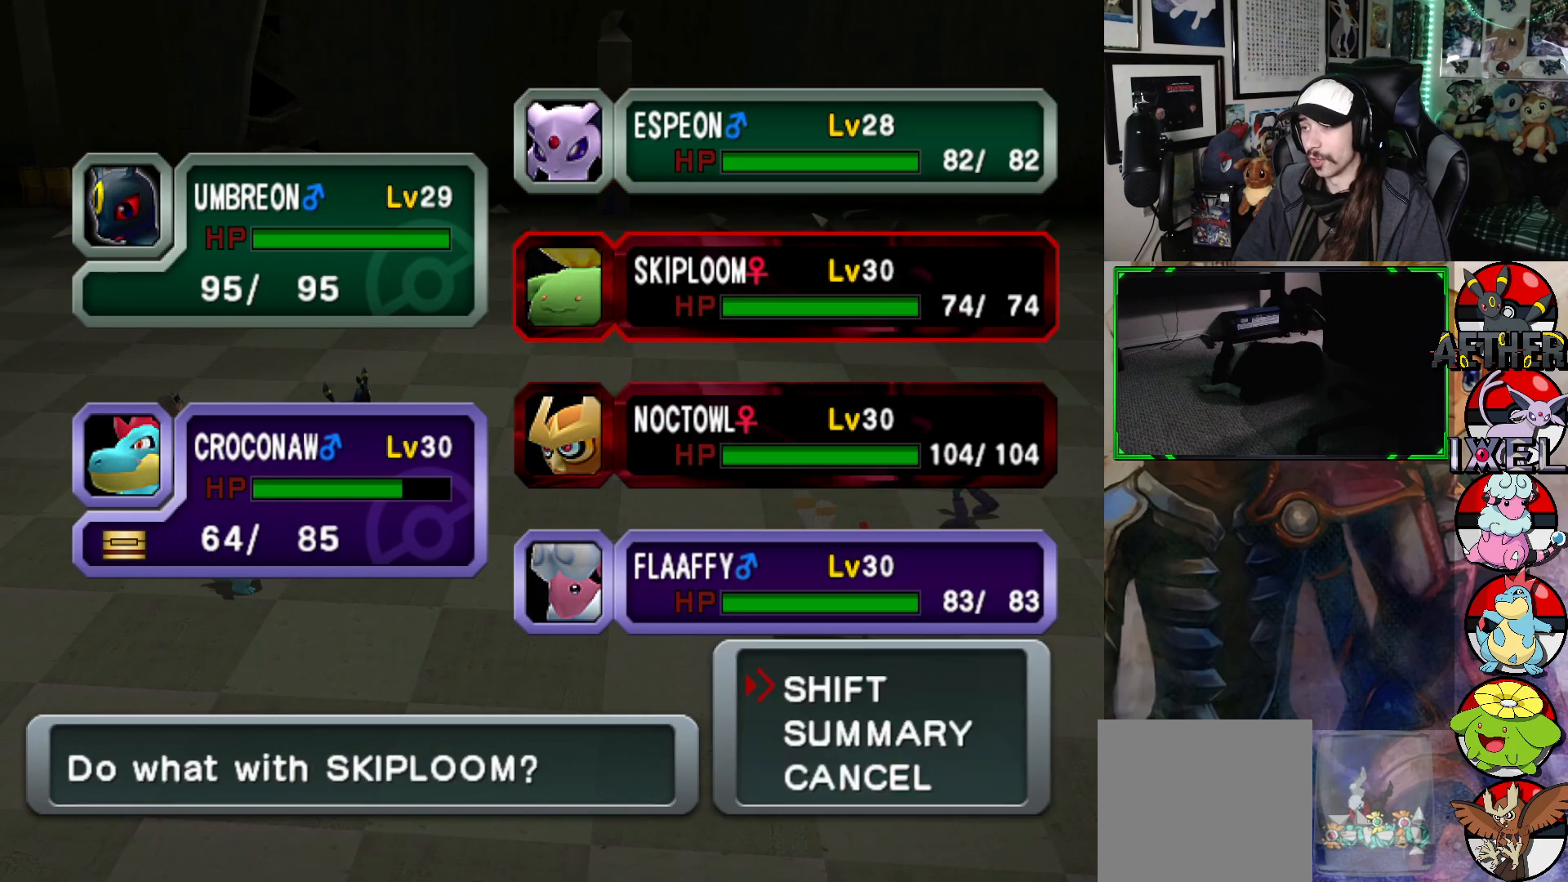
{"buttons": [], "left_stick": "center", "right_stick": "center", "events": []}
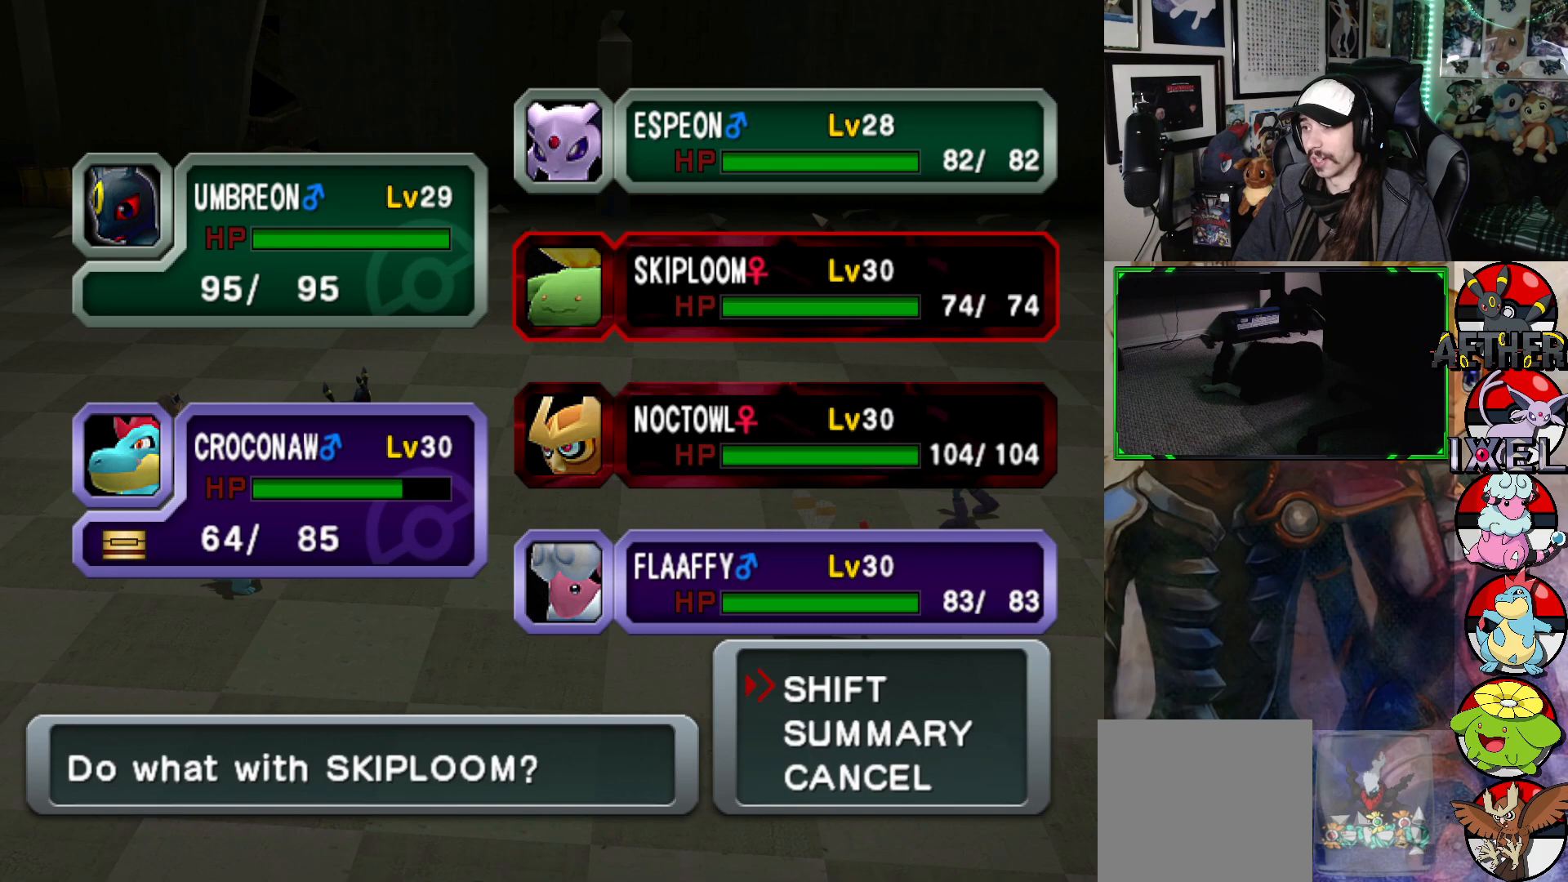
{"buttons": [], "left_stick": "center", "right_stick": "center", "events": []}
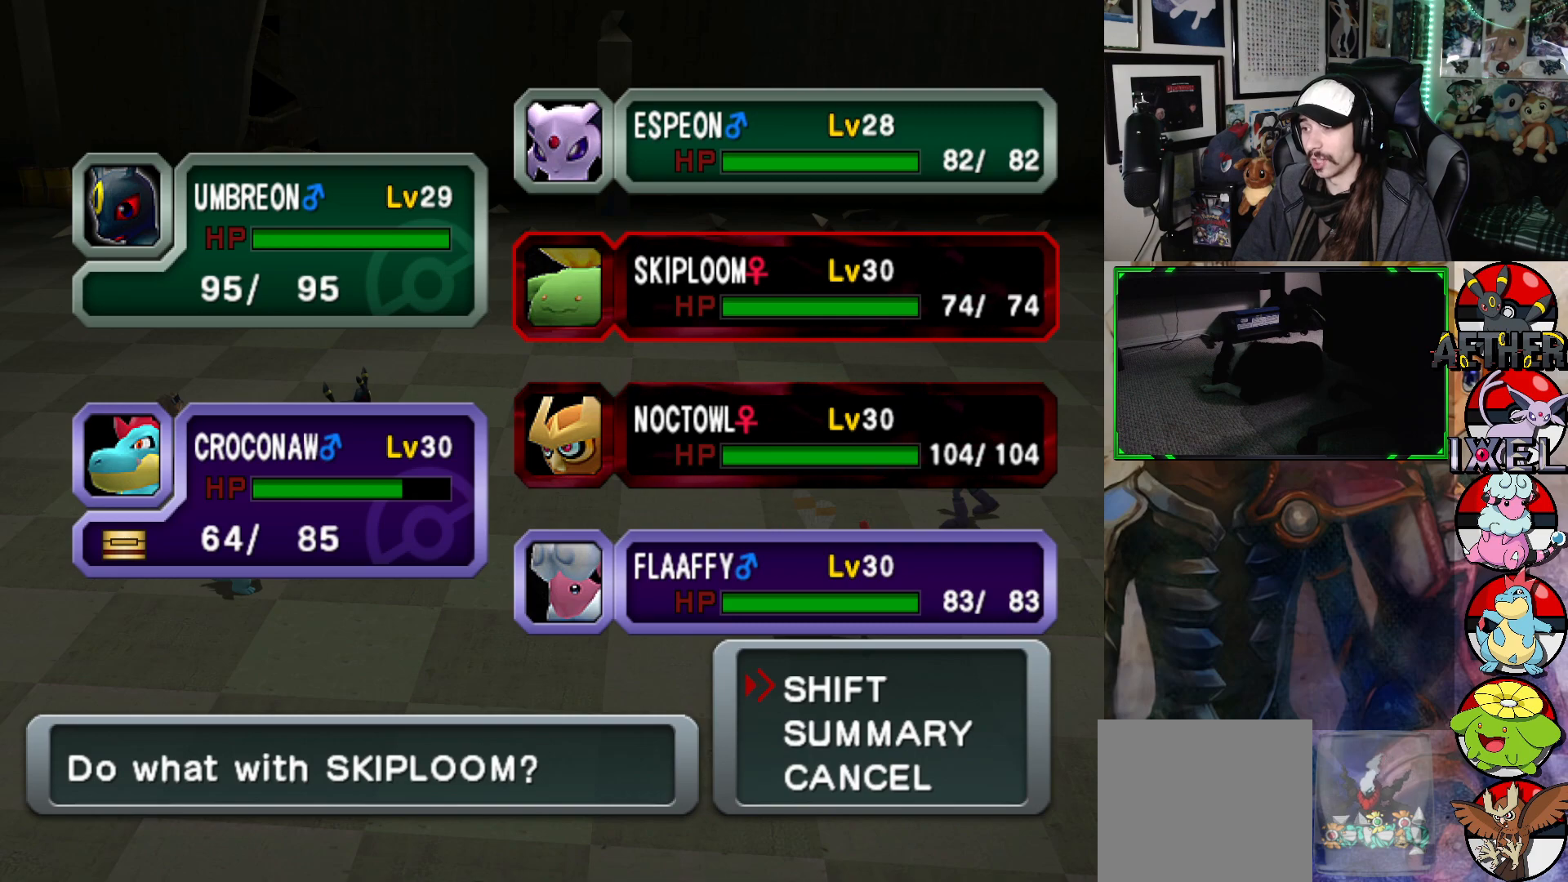
{"buttons": [], "left_stick": "center", "right_stick": "center", "events": []}
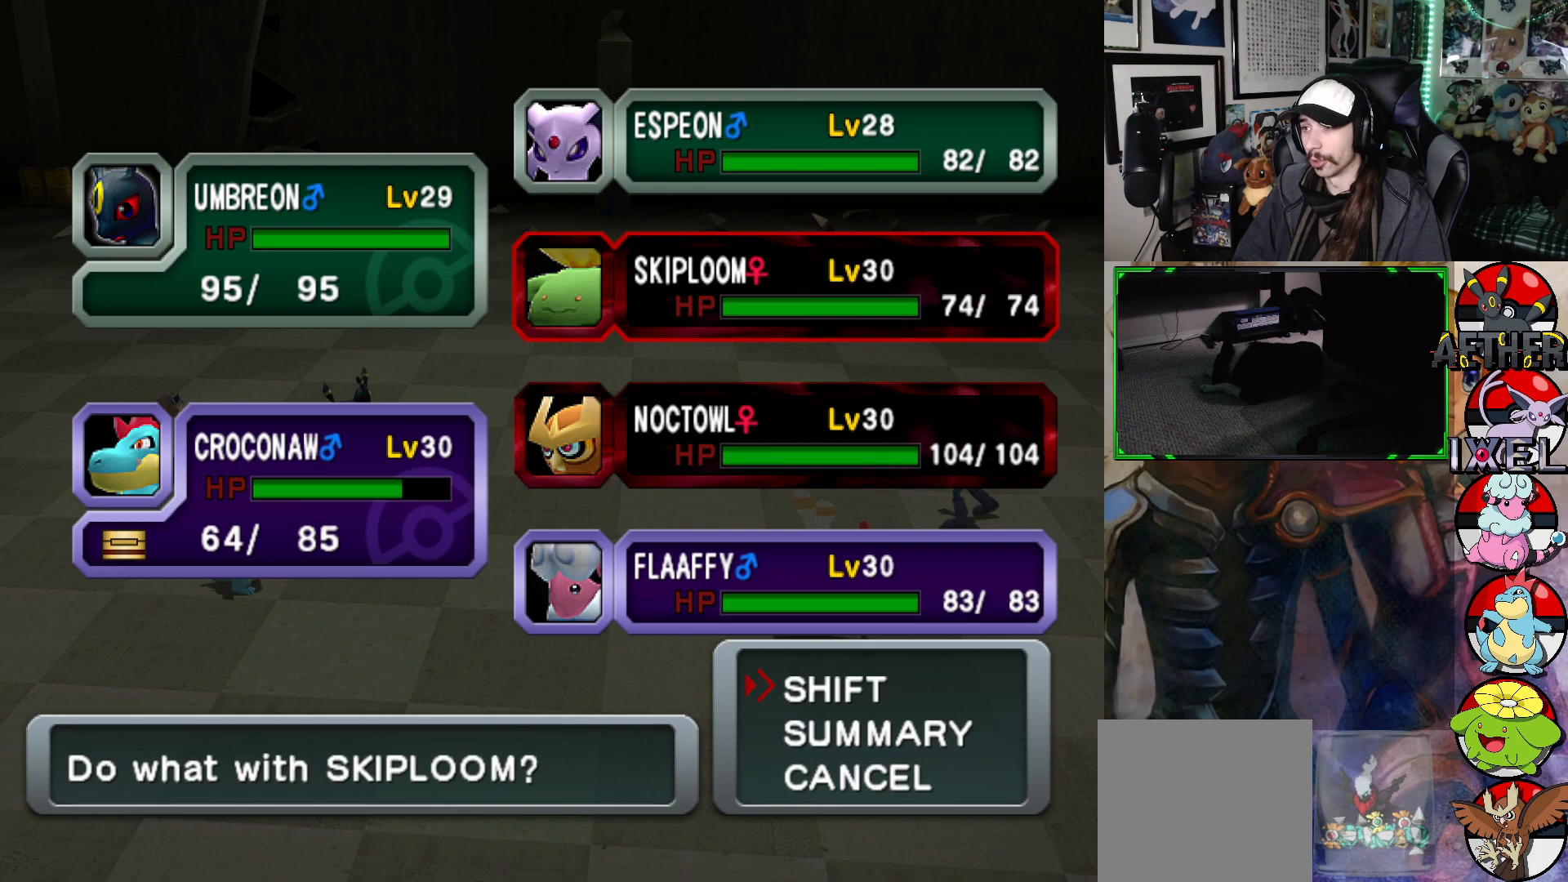
{"buttons": ["A"], "left_stick": "center", "right_stick": "center", "events": [[450, "A", "down"]]}
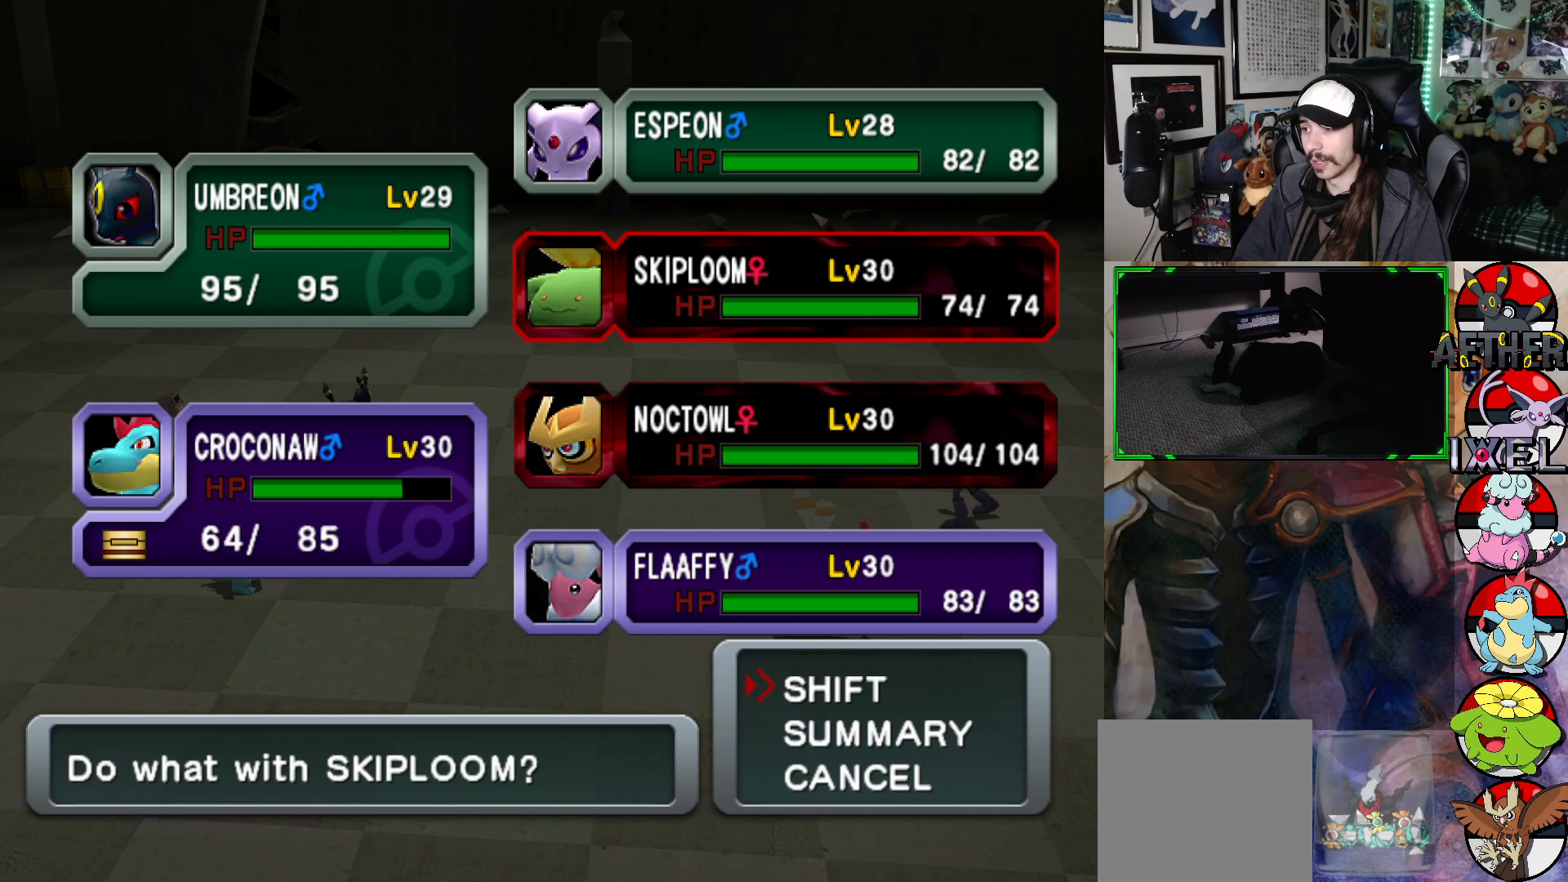
{"buttons": [], "left_stick": "center", "right_stick": "center", "events": [[33, "A", "up"]]}